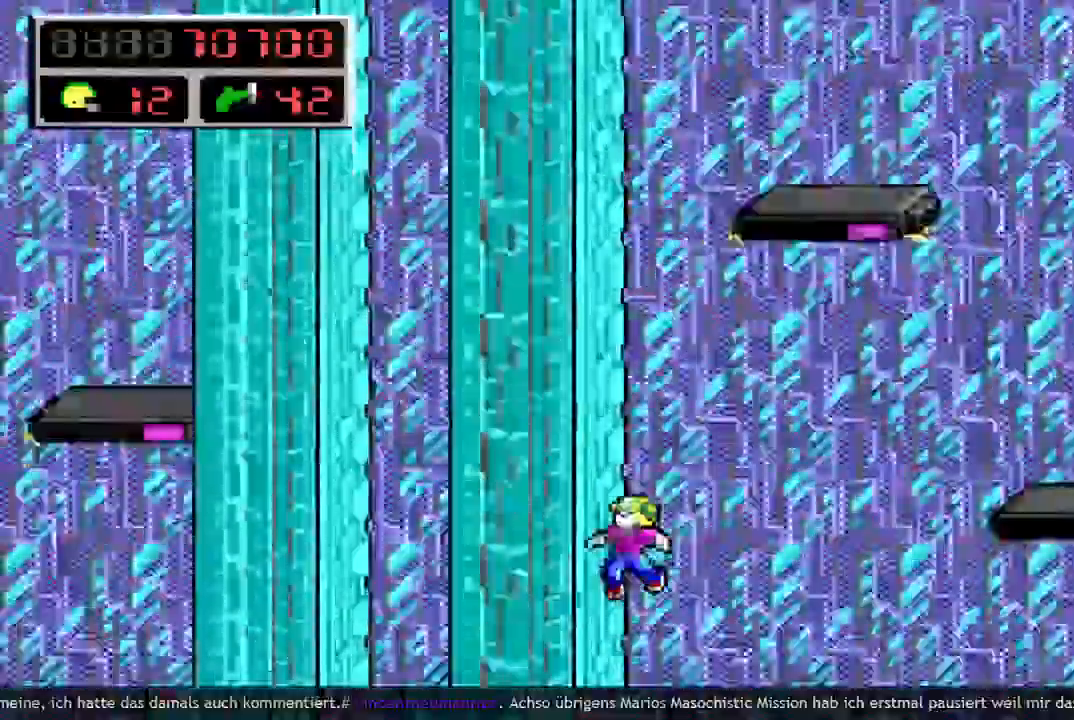
Gameplay with keyboard; each line is a JSON object with the keys held at the frame after it. "events" lists presses ("down") and releases ("up") of "a", "bomb", "d", "down", "left", "q", "right", "s", "space", "up" and "w" between this image and that frame as [ms after this image, input, new state], when the widget could be followed in between. No other keys are recorded. Mouse input is not recorded. Key names are as the overlay labels them; some are game actions (e.g. jump) rather than physical keys.
{"keys": [], "events": [[17, "right", "down"], [483, "right", "up"]]}
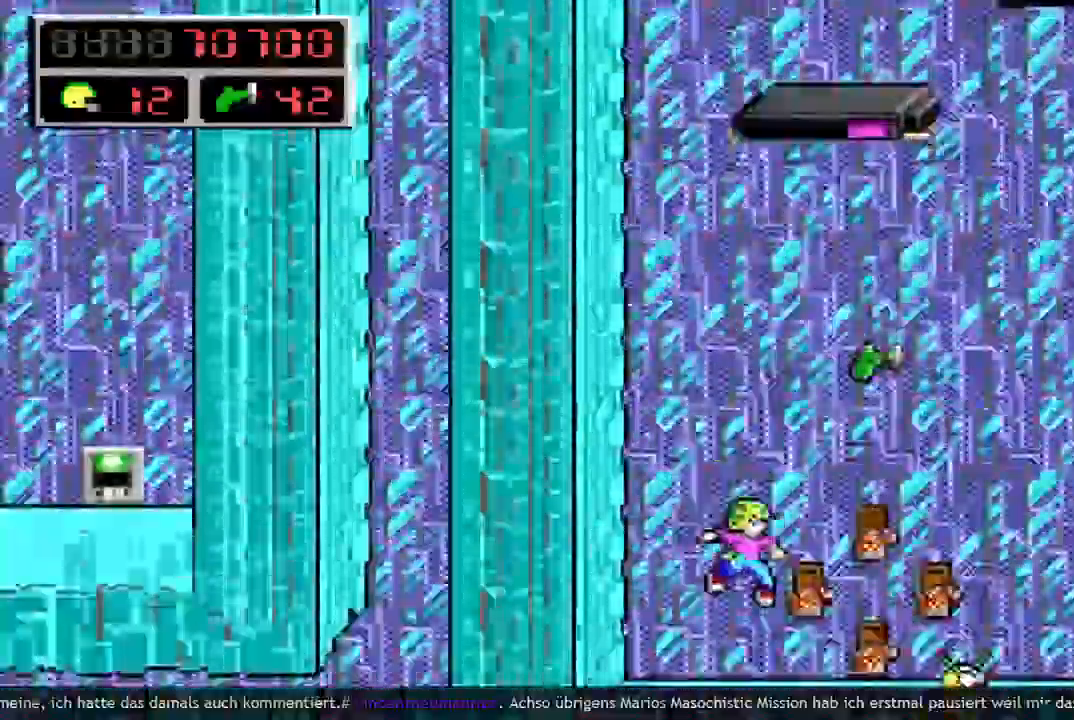
{"keys": ["q", "right"], "events": [[500, "q", "down"], [500, "right", "down"]]}
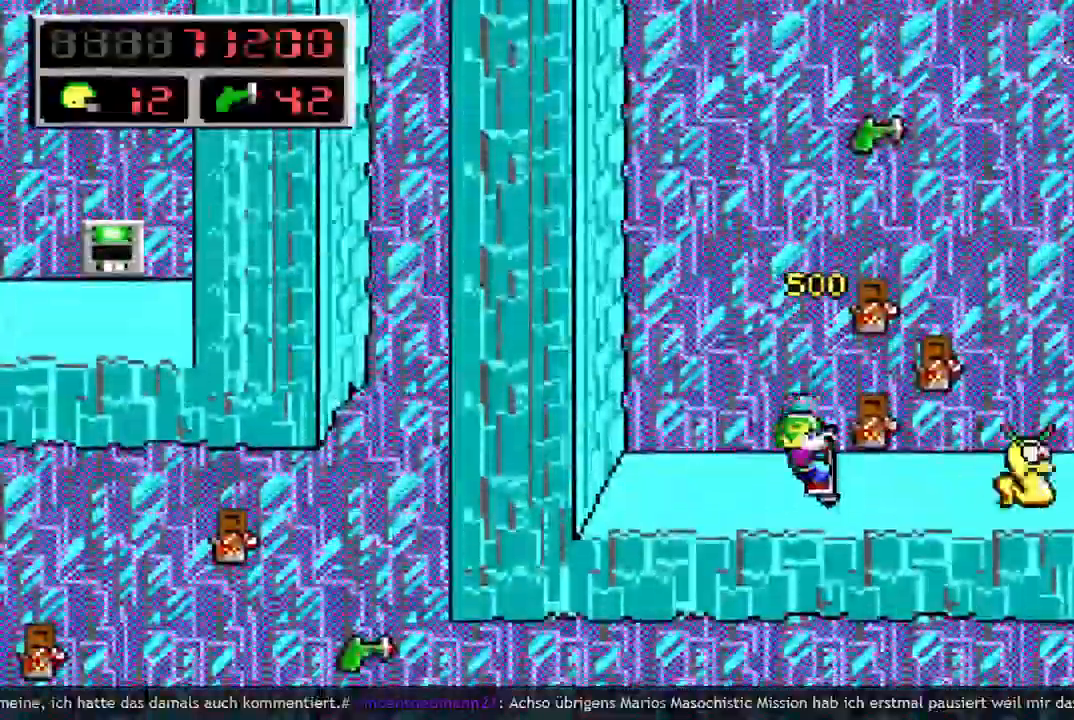
{"keys": ["right"], "events": [[50, "space", "down"], [83, "q", "up"], [183, "q", "down"], [417, "q", "up"], [417, "space", "up"]]}
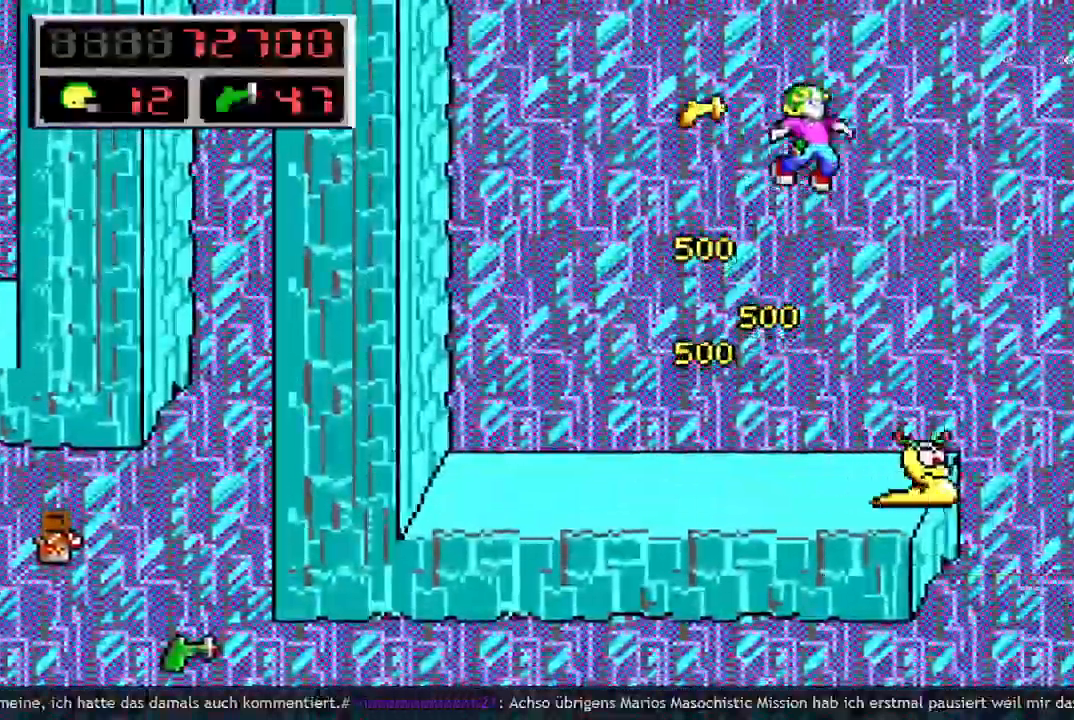
{"keys": ["right"], "events": []}
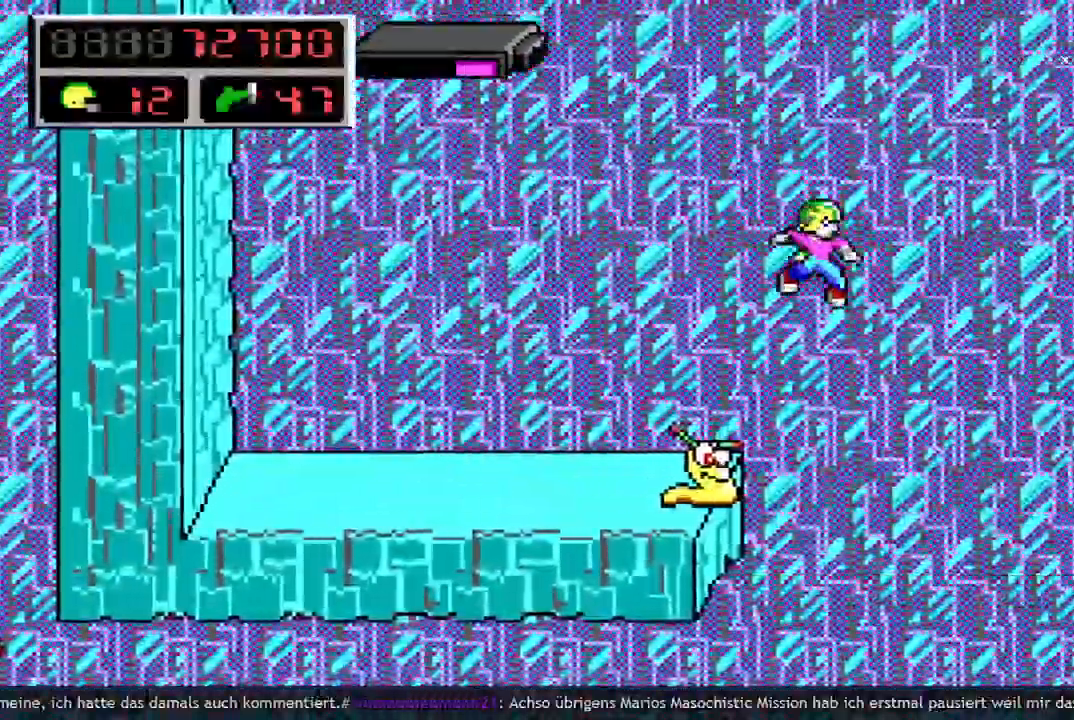
{"keys": ["left"], "events": [[67, "right", "up"], [217, "left", "down"]]}
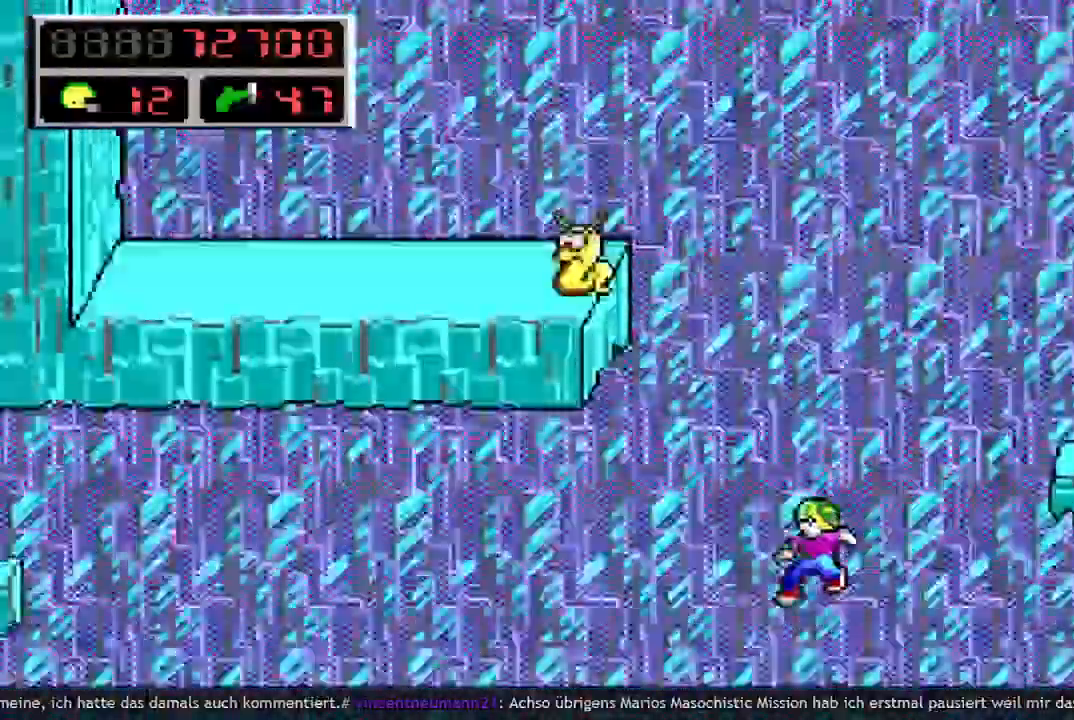
{"keys": ["left"], "events": []}
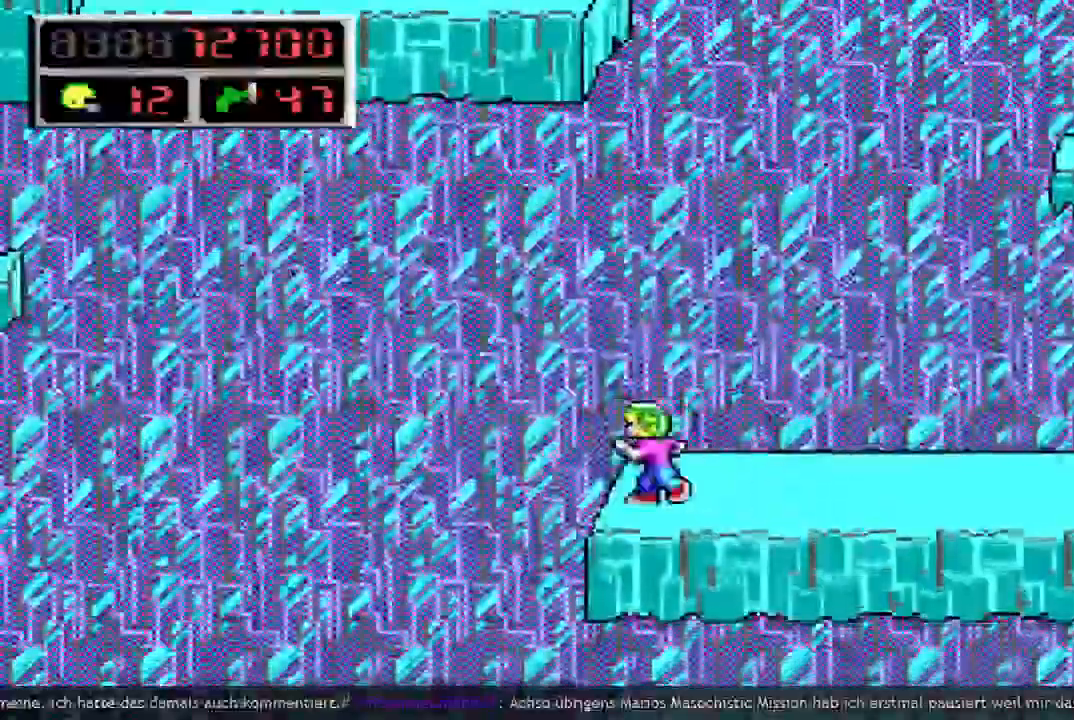
{"keys": ["left"], "events": []}
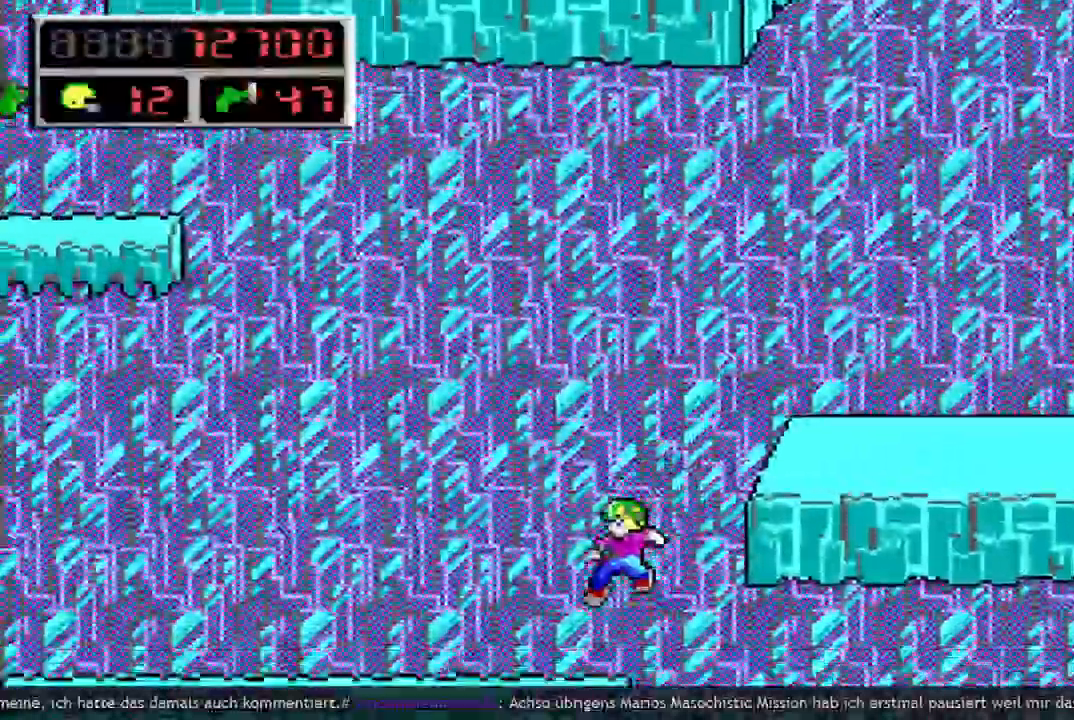
{"keys": ["left"], "events": []}
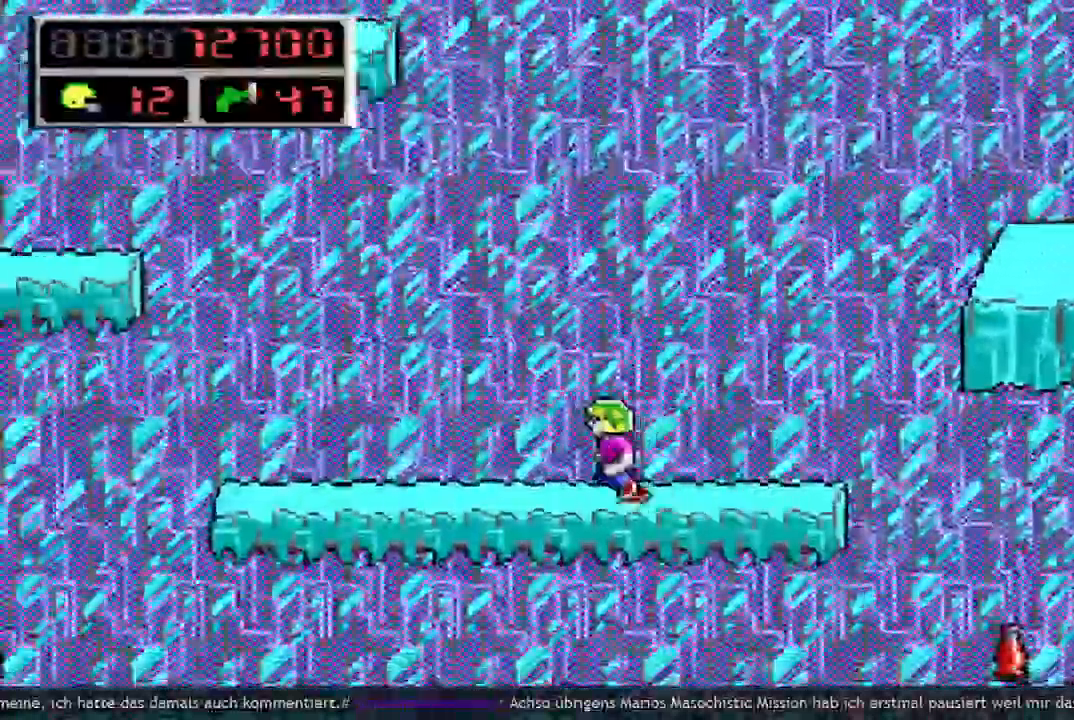
{"keys": ["left"], "events": []}
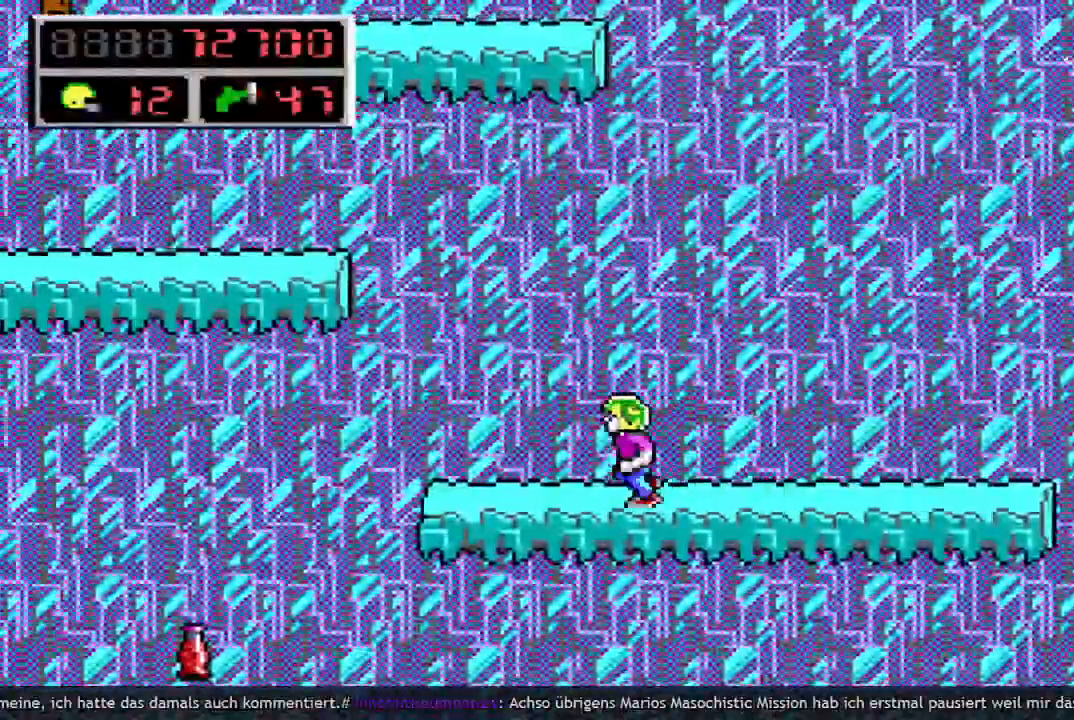
{"keys": ["left", "q", "space"], "events": [[283, "q", "down"], [333, "space", "down"], [367, "q", "up"], [483, "q", "down"]]}
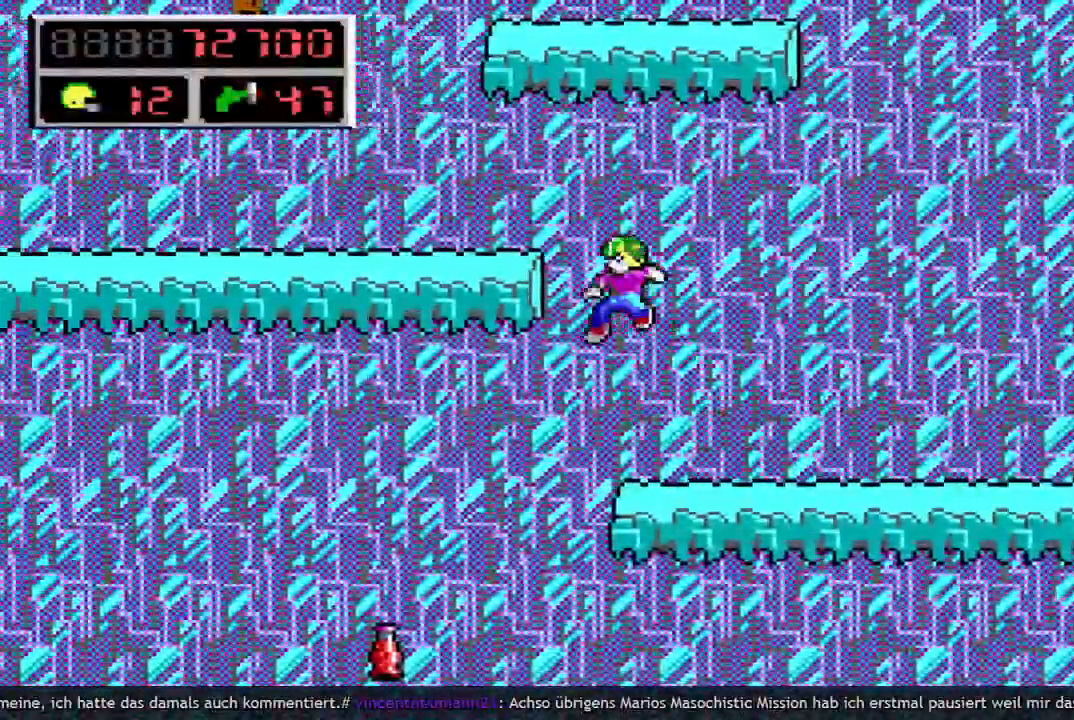
{"keys": ["left"], "events": [[67, "space", "up"], [117, "q", "up"]]}
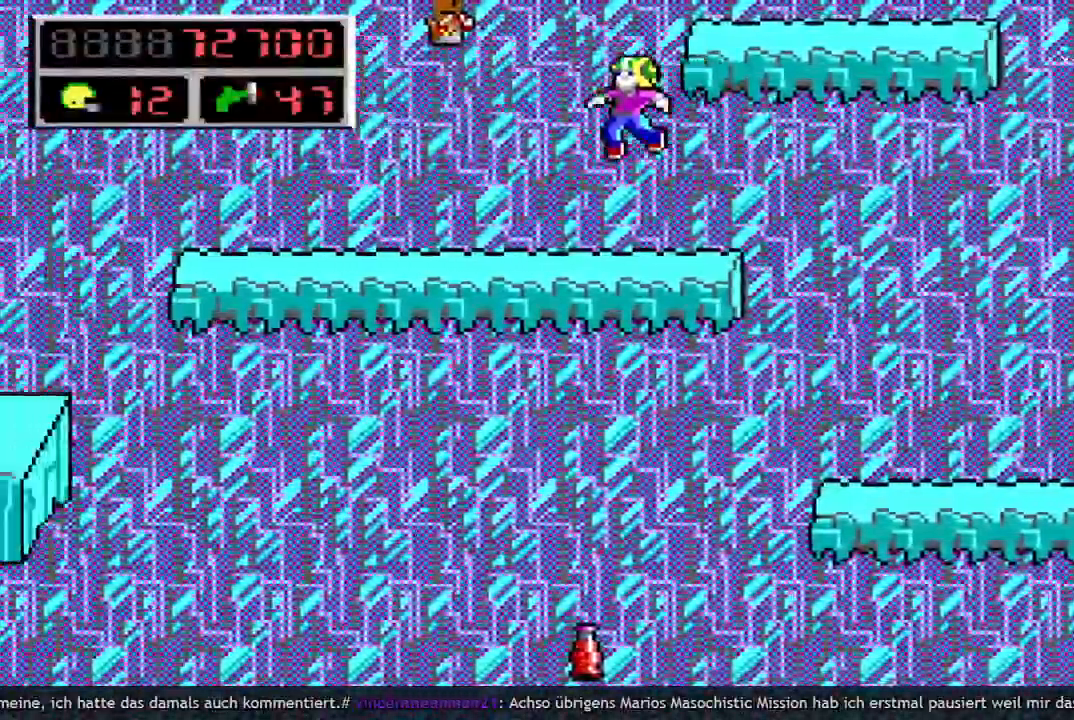
{"keys": ["left"], "events": []}
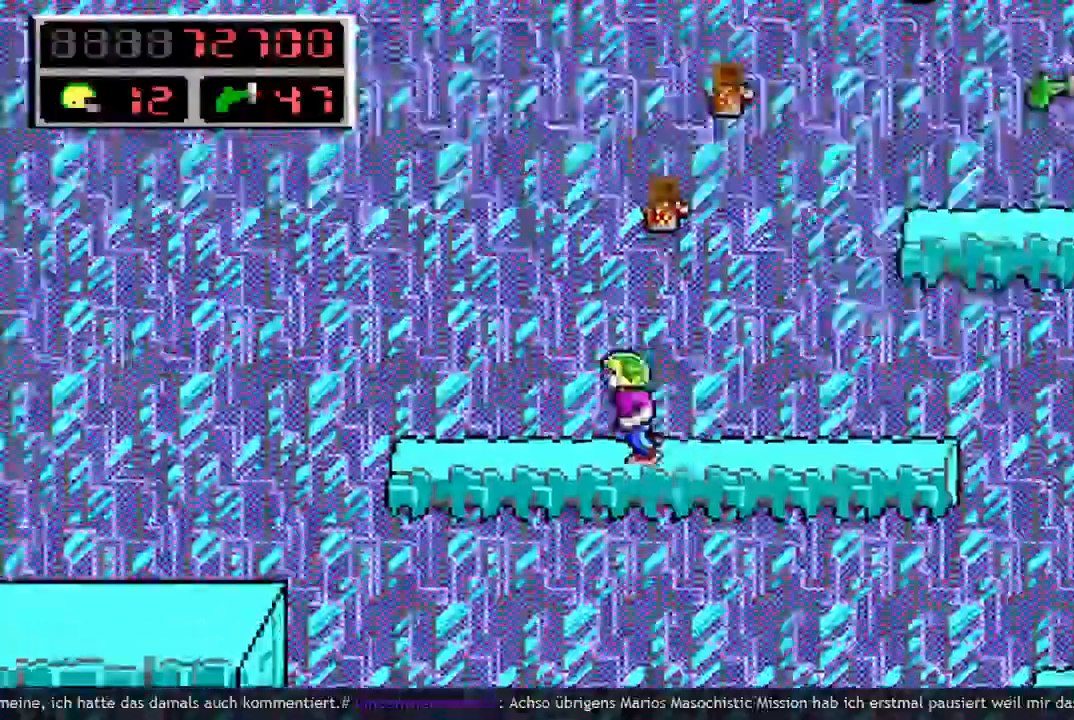
{"keys": ["left"], "events": []}
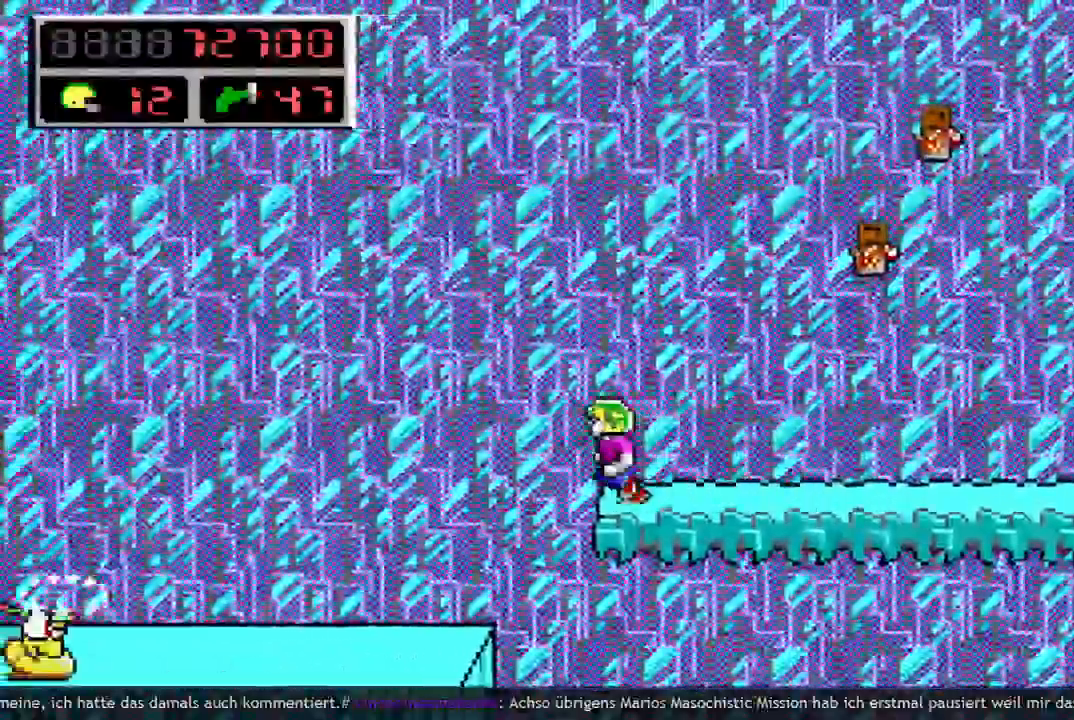
{"keys": ["left"], "events": []}
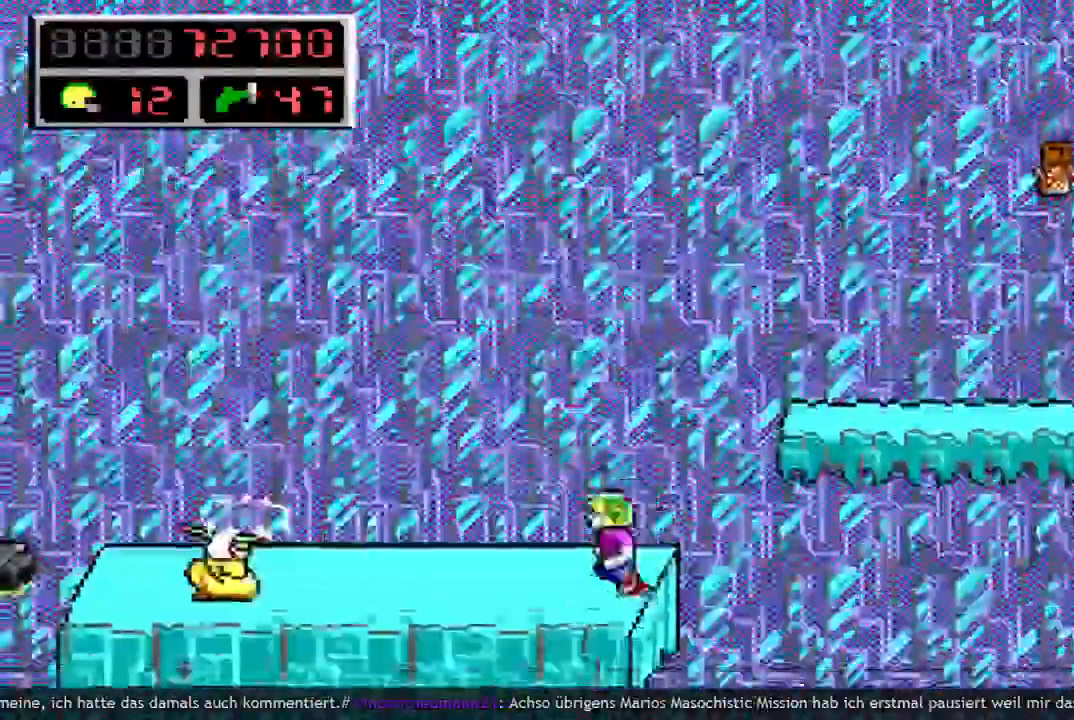
{"keys": ["left"], "events": []}
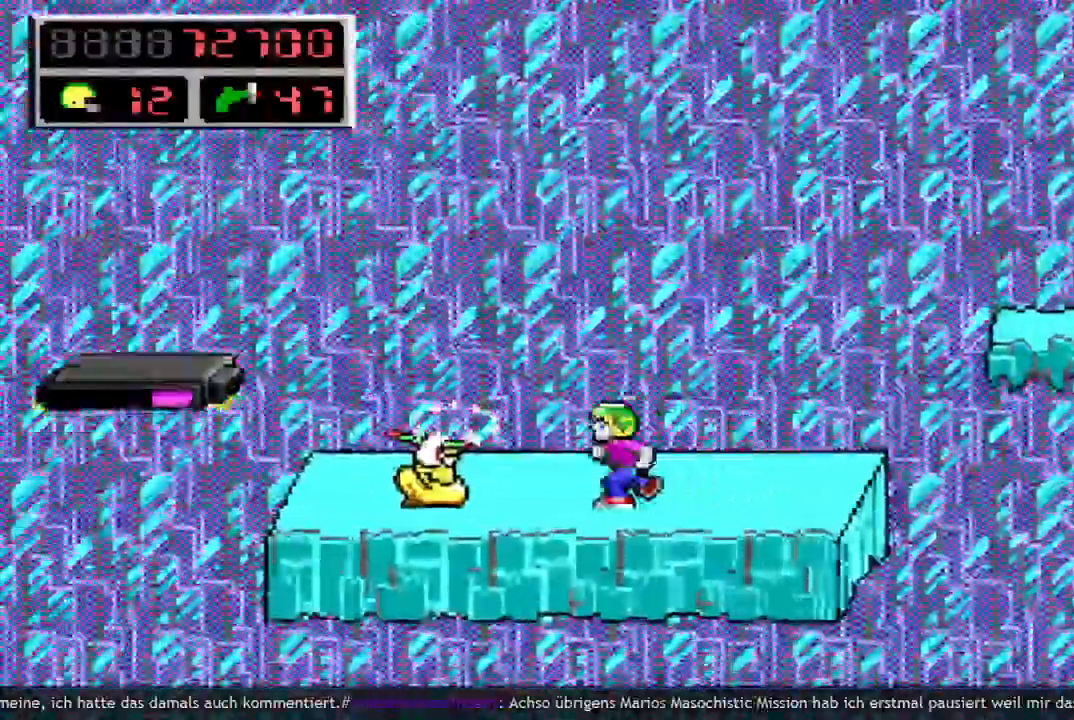
{"keys": ["left", "q", "space"], "events": [[467, "q", "down"], [467, "space", "down"]]}
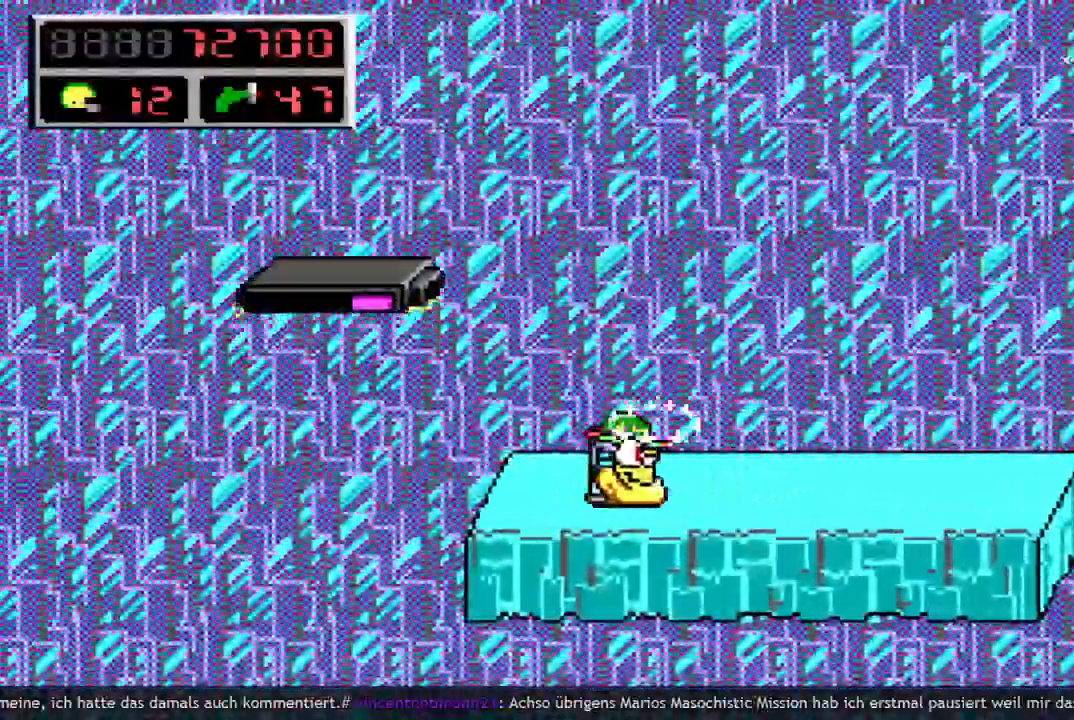
{"keys": ["left"], "events": [[67, "q", "up"], [200, "q", "down"], [333, "q", "up"], [333, "space", "up"]]}
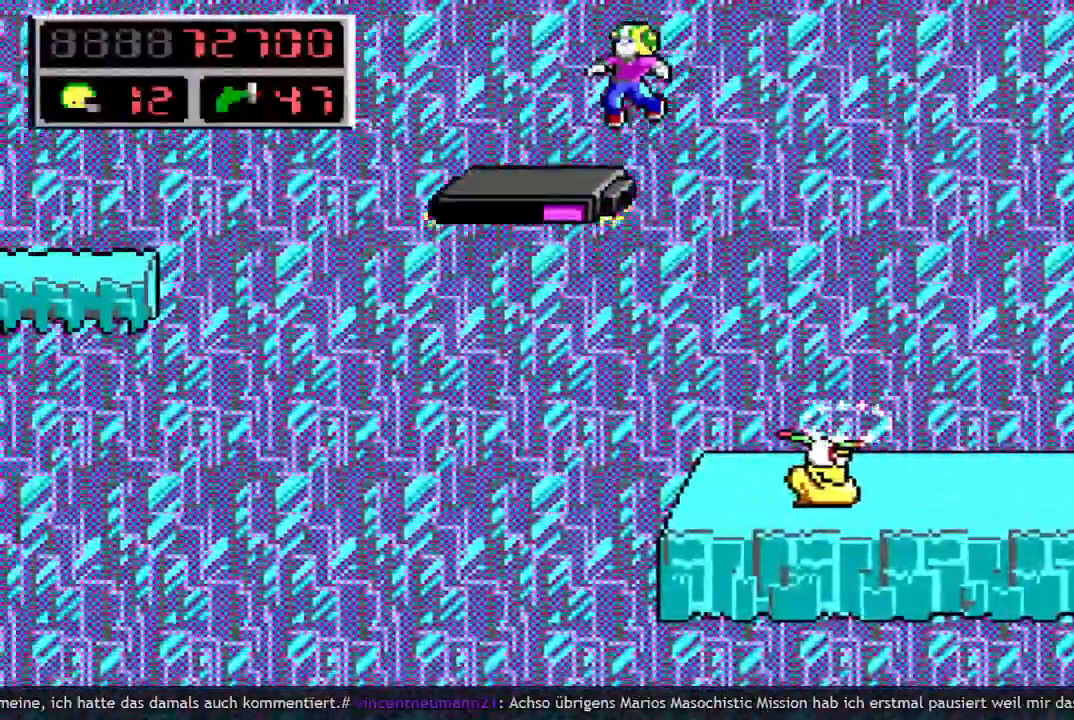
{"keys": ["up"], "events": [[33, "left", "up"], [267, "up", "down"]]}
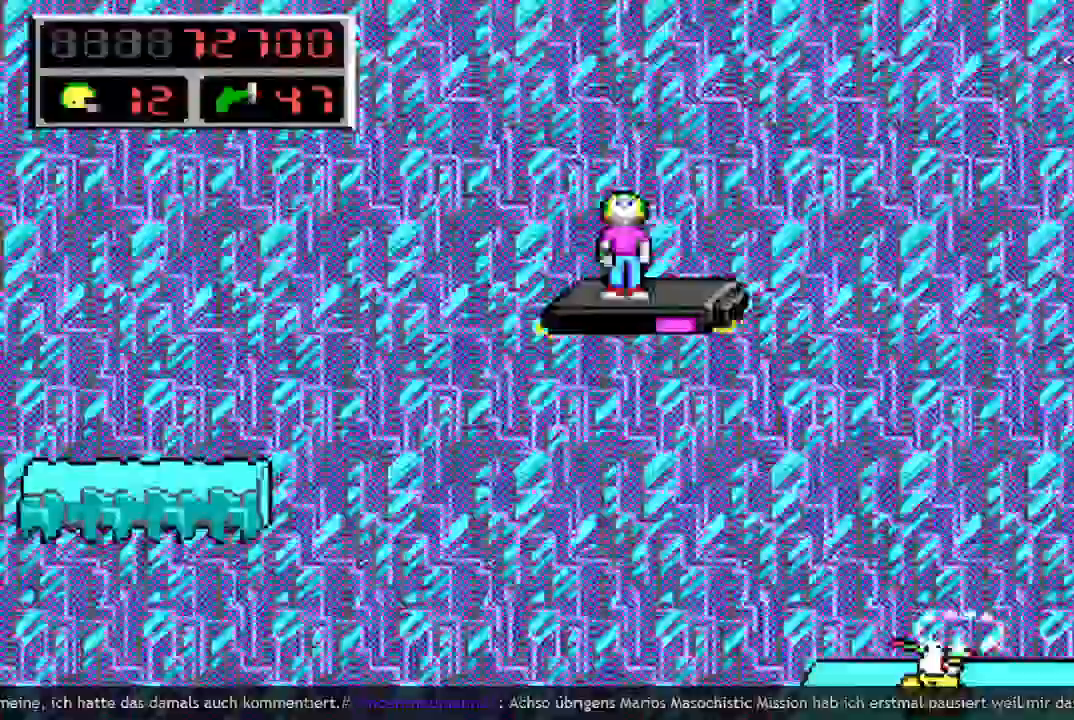
{"keys": ["up"], "events": []}
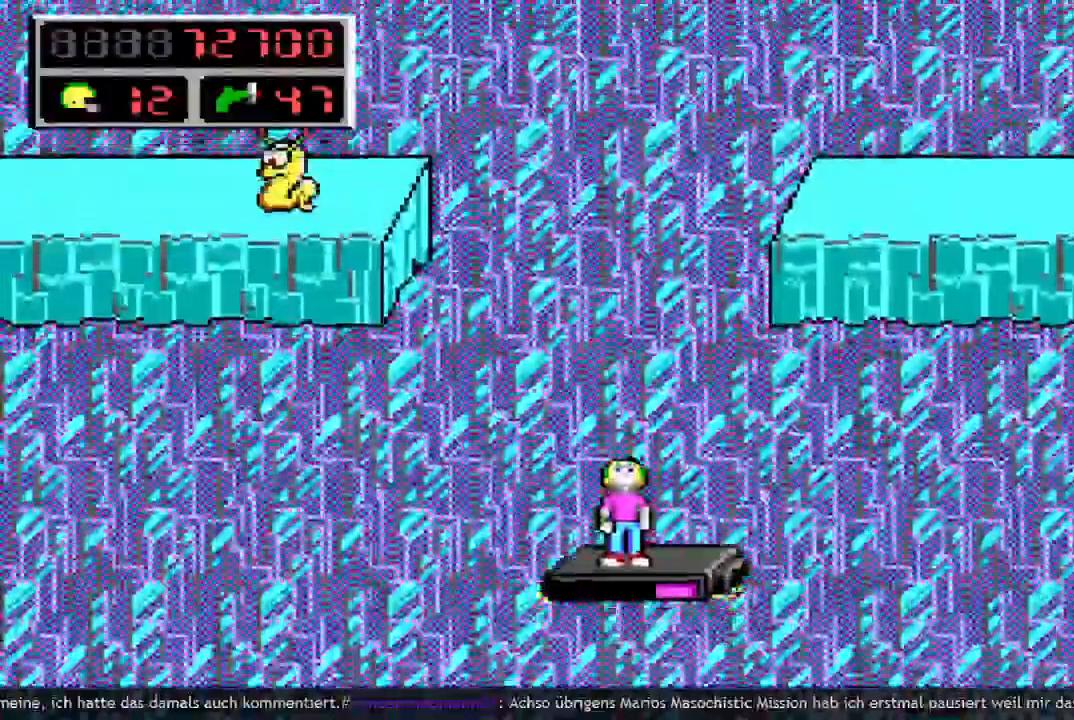
{"keys": [], "events": [[333, "up", "up"]]}
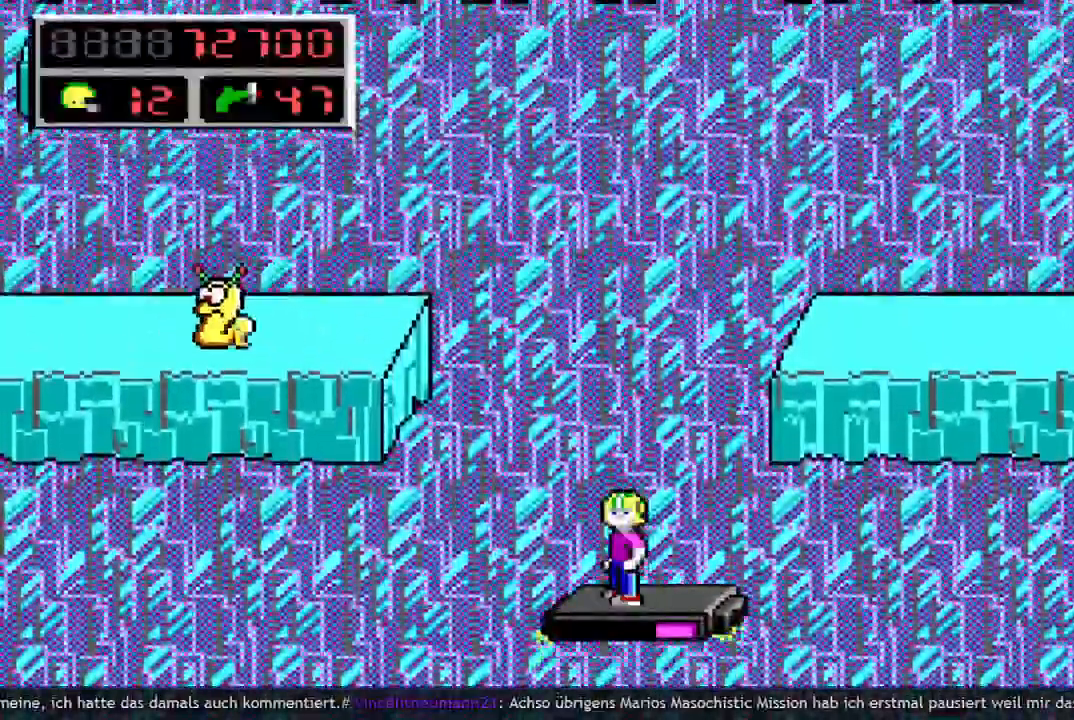
{"keys": ["left", "space"], "events": [[450, "space", "down"], [500, "left", "down"]]}
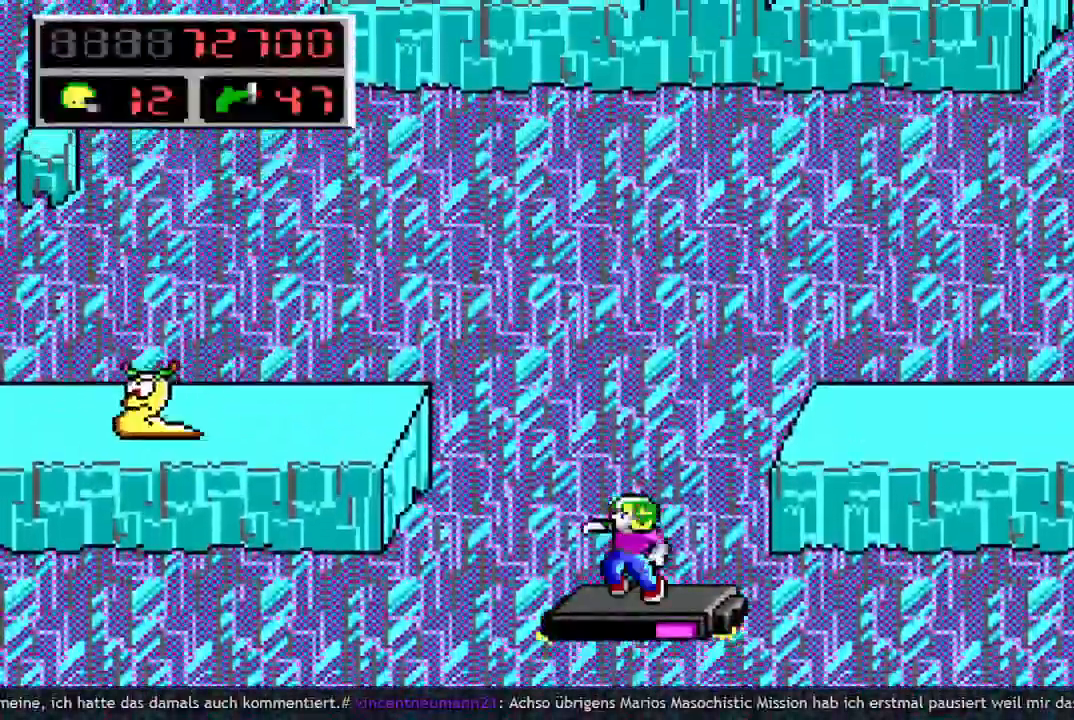
{"keys": ["left"], "events": [[233, "space", "up"]]}
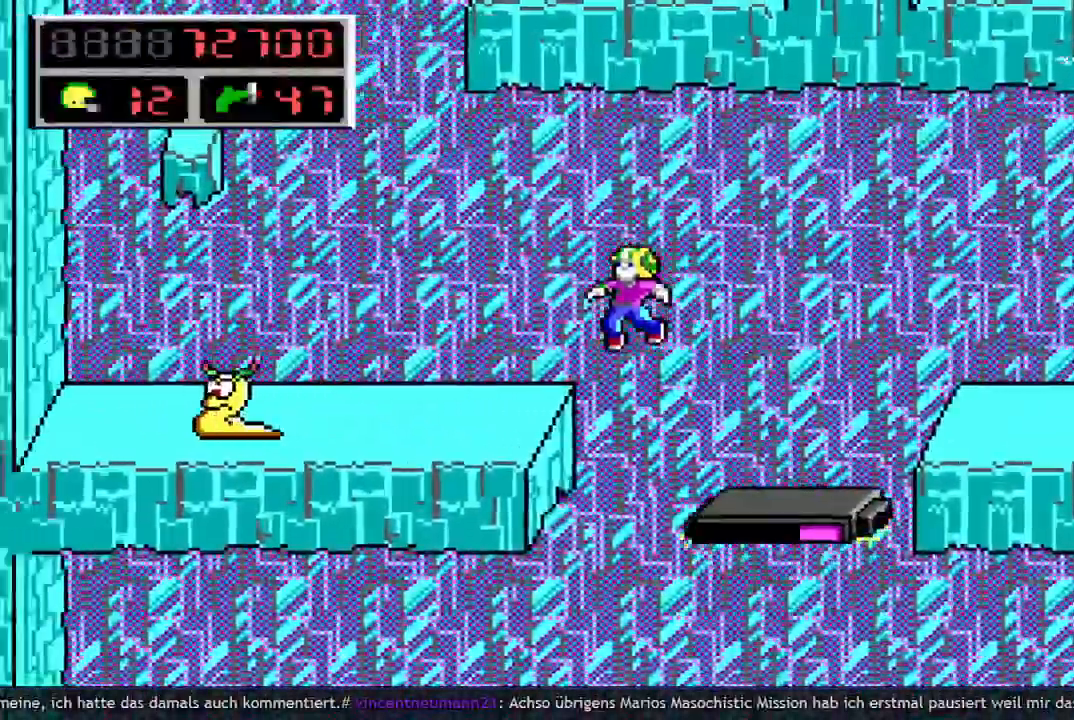
{"keys": ["left"], "events": [[300, "w", "down"], [433, "w", "up"]]}
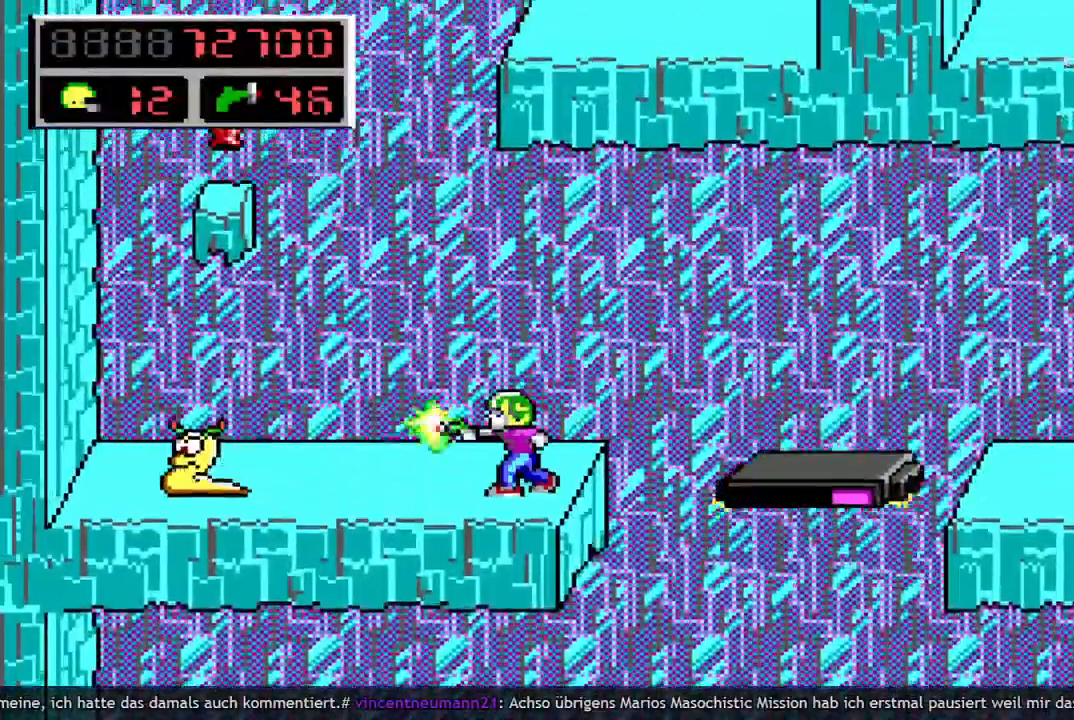
{"keys": ["q", "space"], "events": [[217, "left", "up"], [267, "q", "down"], [350, "space", "down"], [400, "q", "up"], [500, "q", "down"]]}
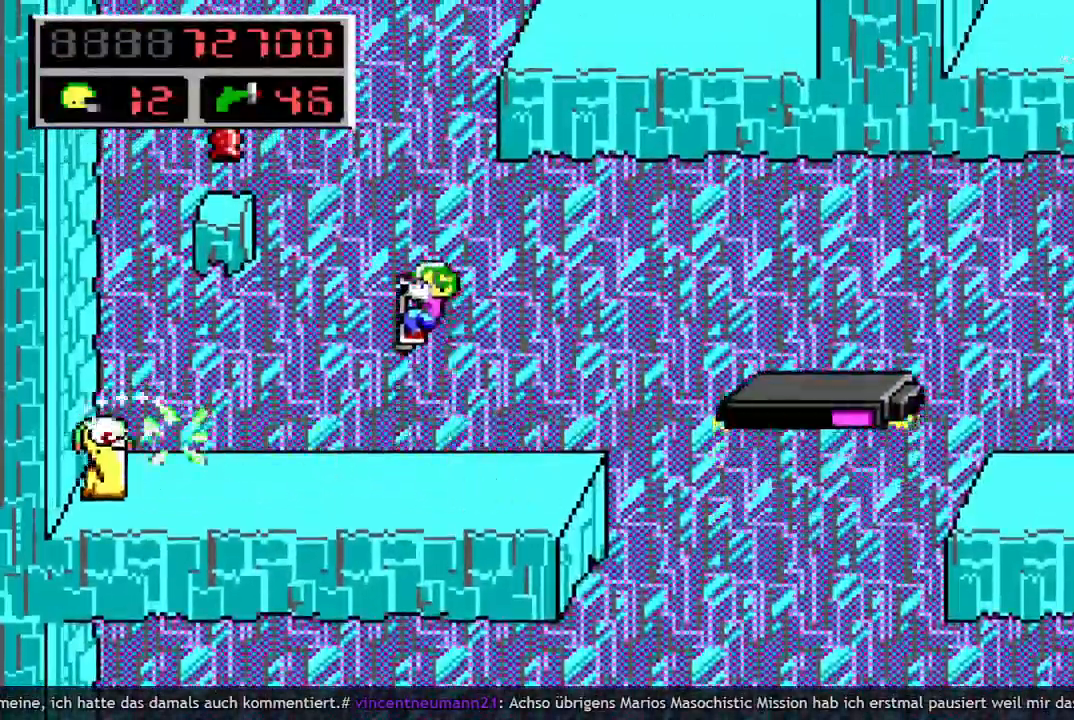
{"keys": ["right"], "events": [[133, "right", "down"], [283, "q", "up"], [283, "space", "up"]]}
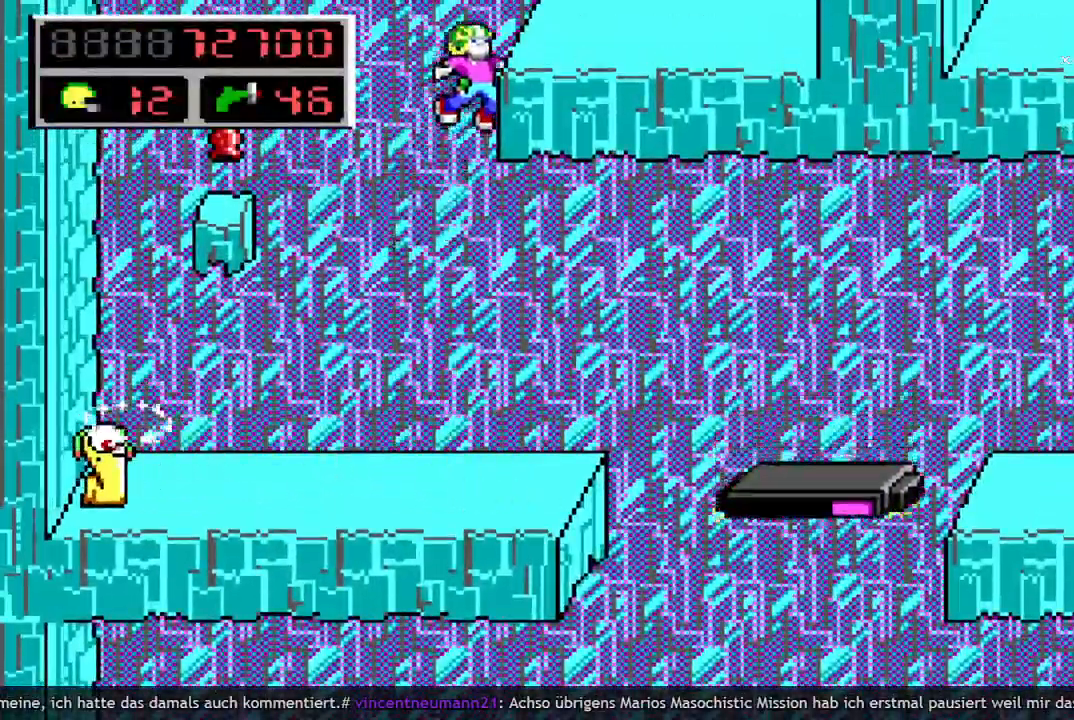
{"keys": ["right"], "events": []}
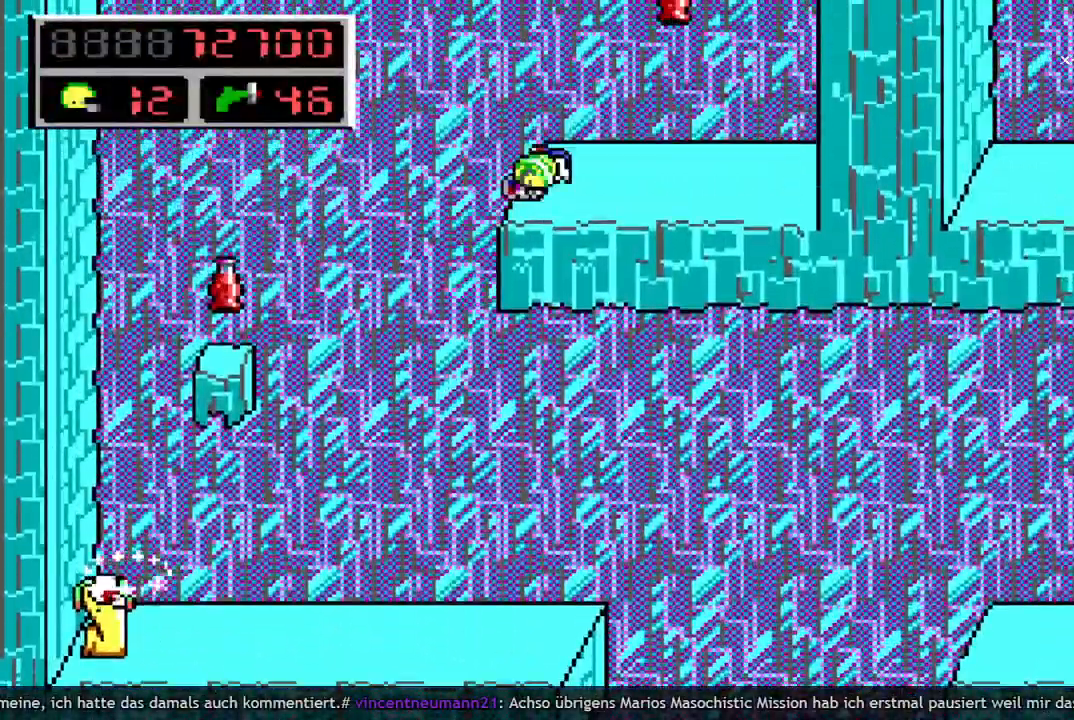
{"keys": [], "events": [[500, "right", "up"]]}